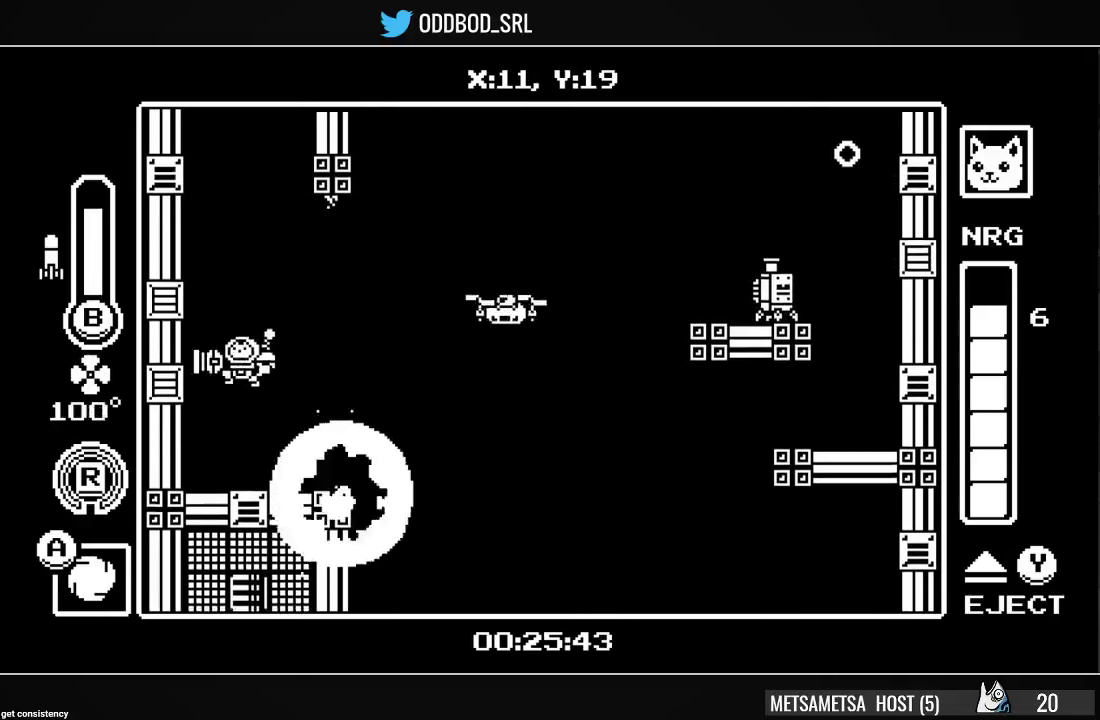
Gameplay with a controller (PlayStation layout); each line is a JSON object with the inputs held at the frame after it. "events" lists button and stick changes between this image and that frame as [ms after this image, input, new state], when the widget could be followed in between. Not read: left_stick.
{"buttons": ["CROSS"], "right_stick": "center", "events": [[67, "DPAD_LEFT", "up"], [500, "CROSS", "down"]]}
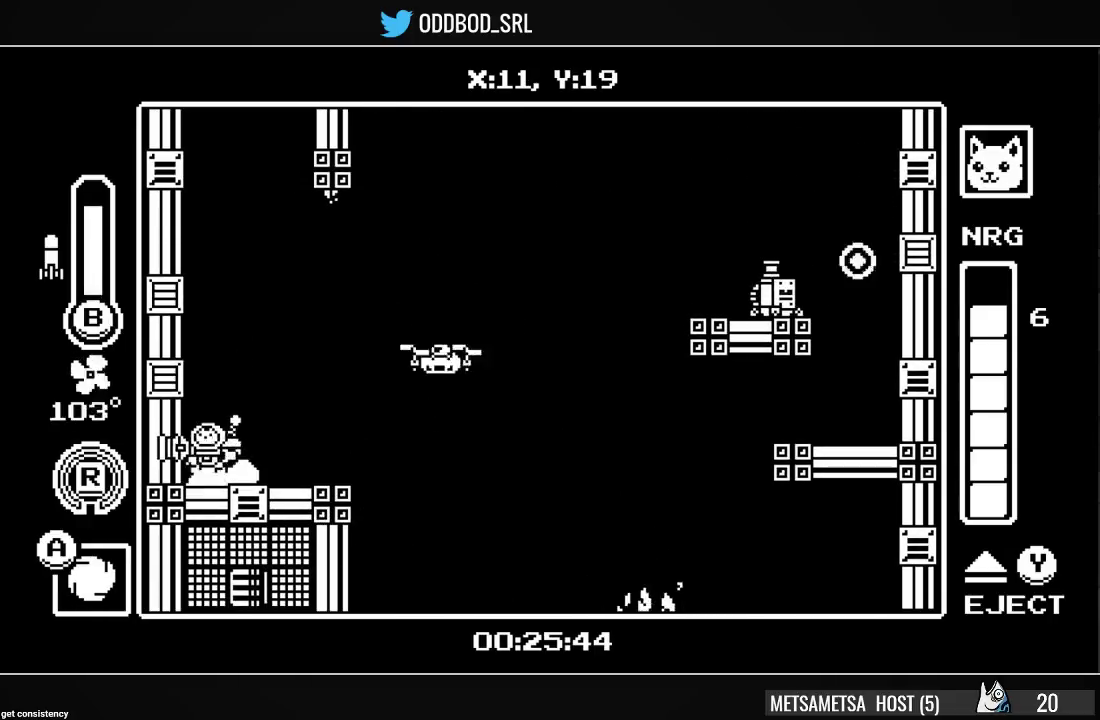
{"buttons": ["CROSS", "DPAD_LEFT"], "right_stick": "center", "events": [[300, "CROSS", "up"], [333, "CROSS", "down"], [500, "DPAD_LEFT", "down"]]}
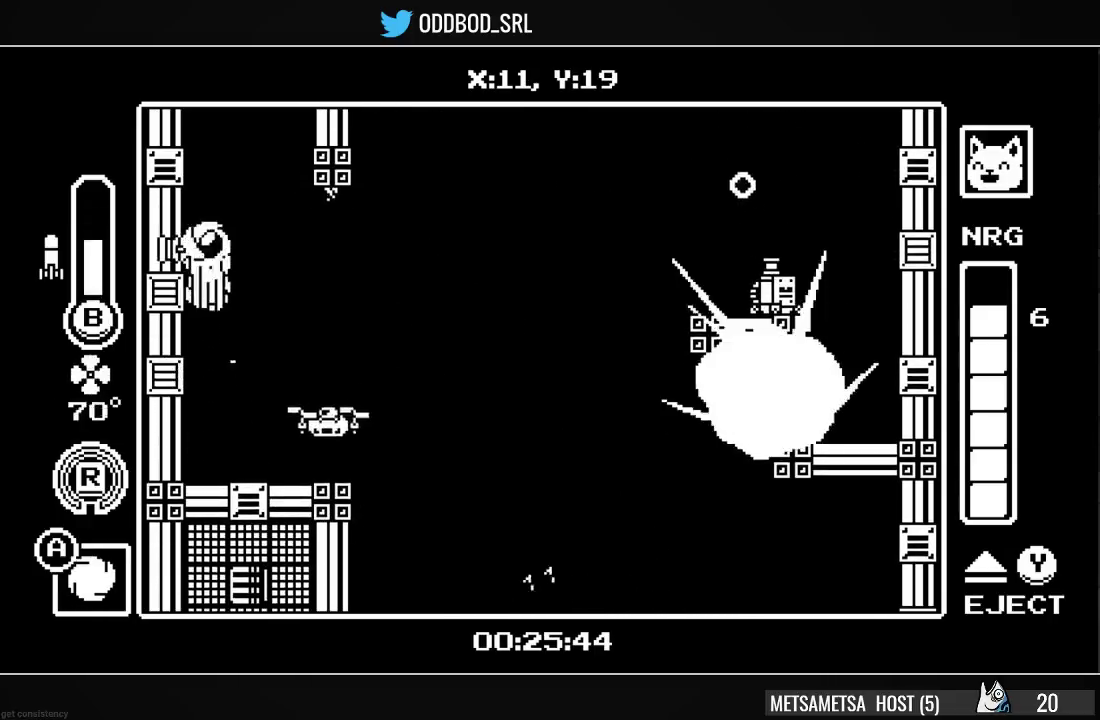
{"buttons": ["CROSS", "CIRCLE", "DPAD_RIGHT"], "right_stick": "center", "events": [[267, "CIRCLE", "down"], [300, "DPAD_LEFT", "up"], [333, "DPAD_RIGHT", "down"]]}
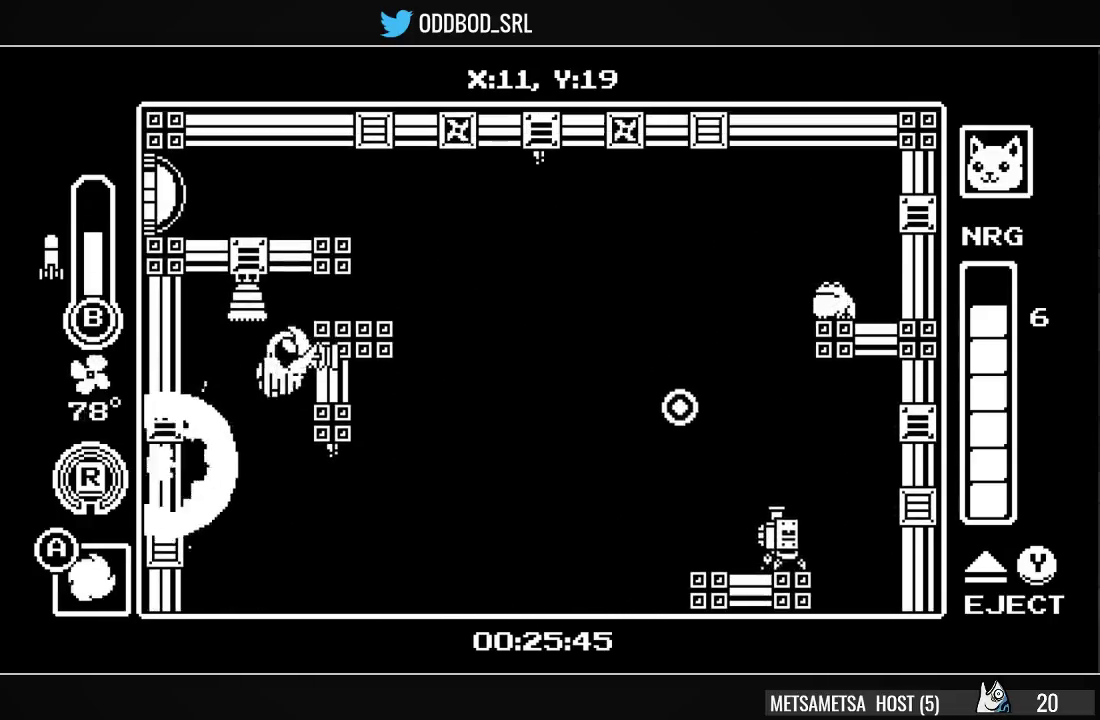
{"buttons": ["CROSS", "CIRCLE", "DPAD_RIGHT"], "right_stick": "center", "events": [[67, "CIRCLE", "up"], [167, "DPAD_DOWN", "down"], [233, "CIRCLE", "down"], [433, "DPAD_DOWN", "up"]]}
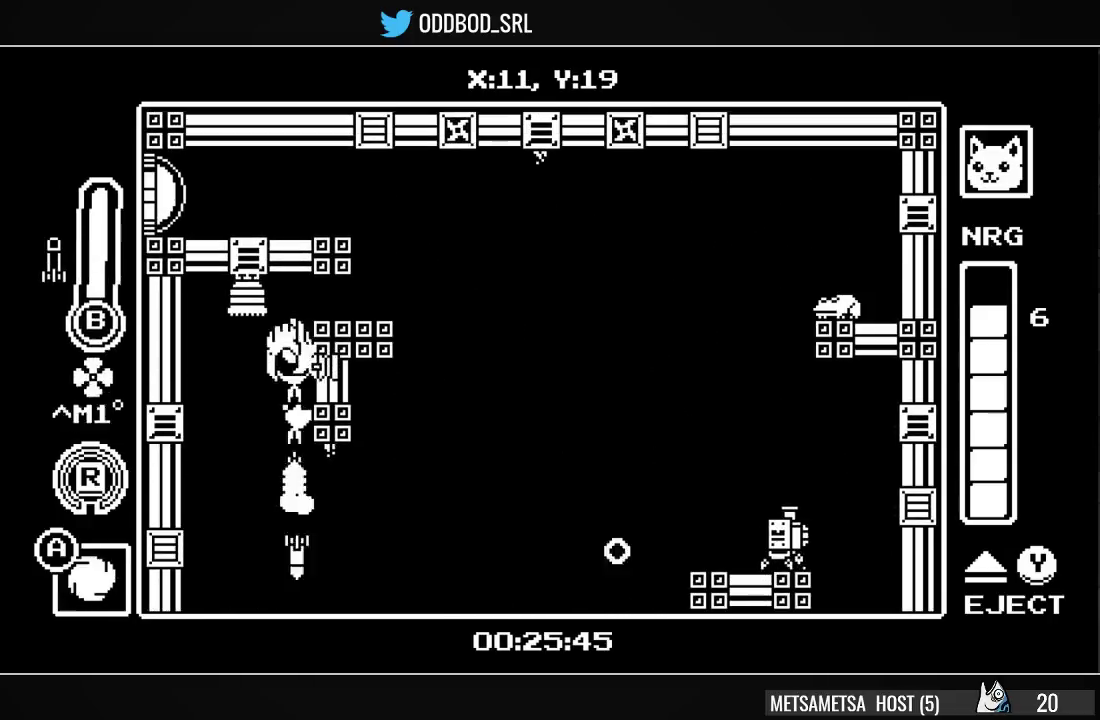
{"buttons": ["DPAD_RIGHT"], "right_stick": "center", "events": [[33, "CIRCLE", "up"], [33, "DPAD_RIGHT", "up"], [67, "CROSS", "up"], [367, "DPAD_RIGHT", "down"]]}
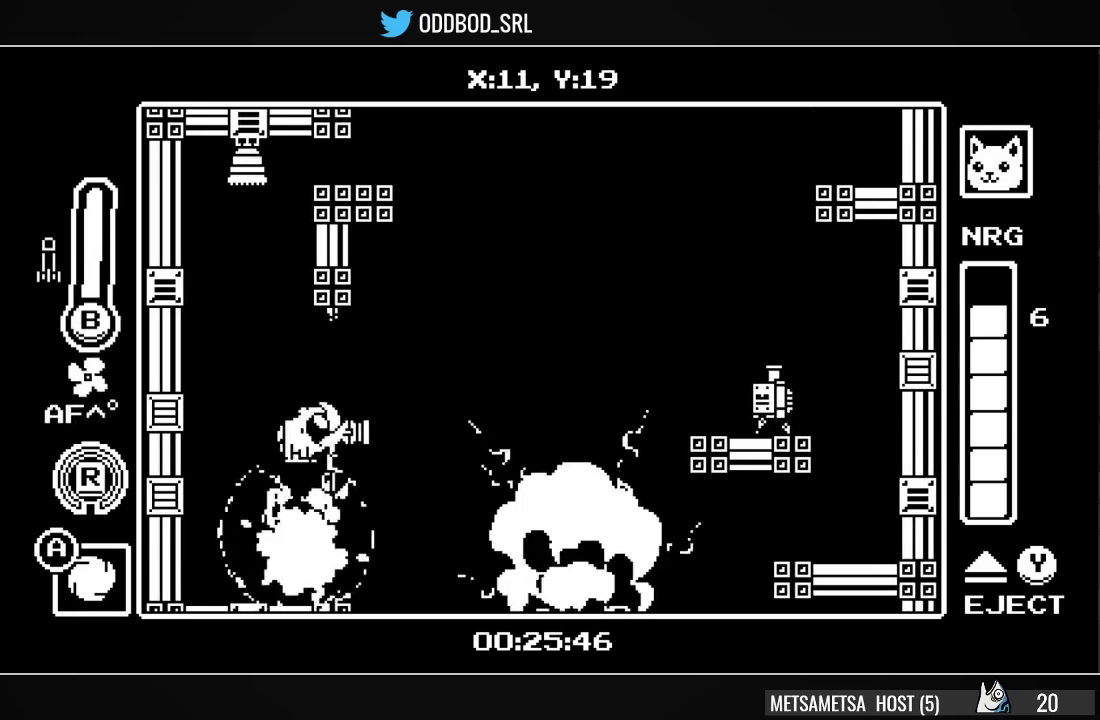
{"buttons": [], "right_stick": "center", "events": [[133, "DPAD_RIGHT", "up"], [167, "DPAD_LEFT", "down"], [400, "CROSS", "down"], [467, "DPAD_LEFT", "up"], [500, "CROSS", "up"]]}
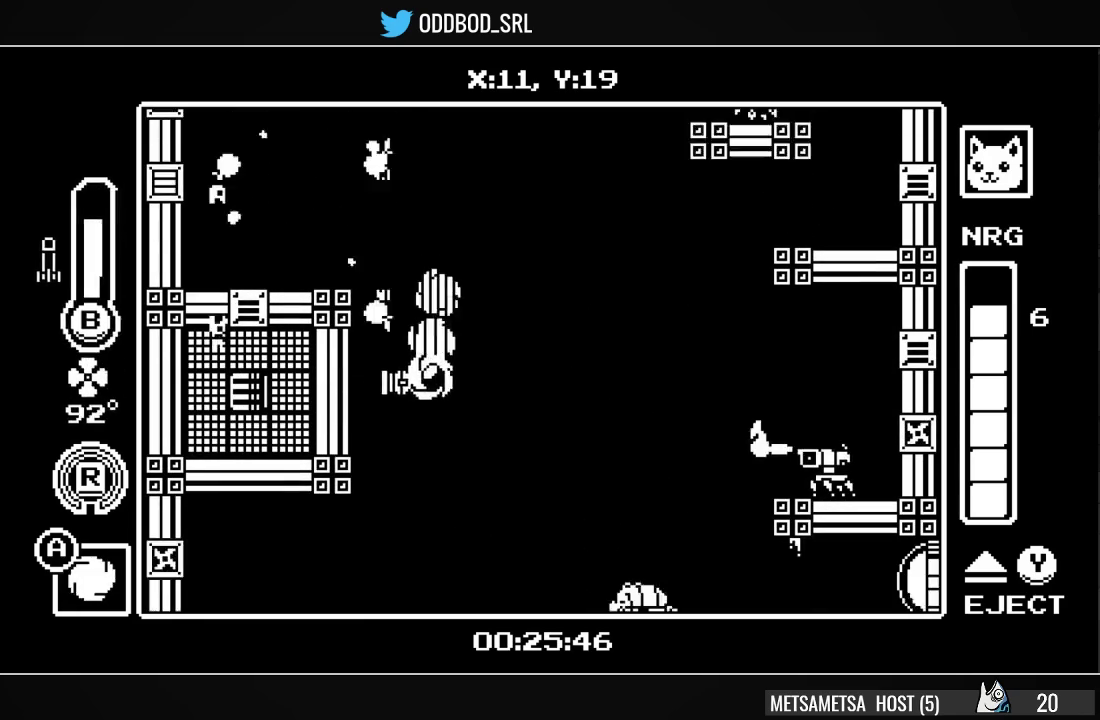
{"buttons": [], "right_stick": "center", "events": [[133, "DPAD_RIGHT", "down"], [267, "DPAD_RIGHT", "up"], [467, "DPAD_LEFT", "down"], [500, "DPAD_LEFT", "up"]]}
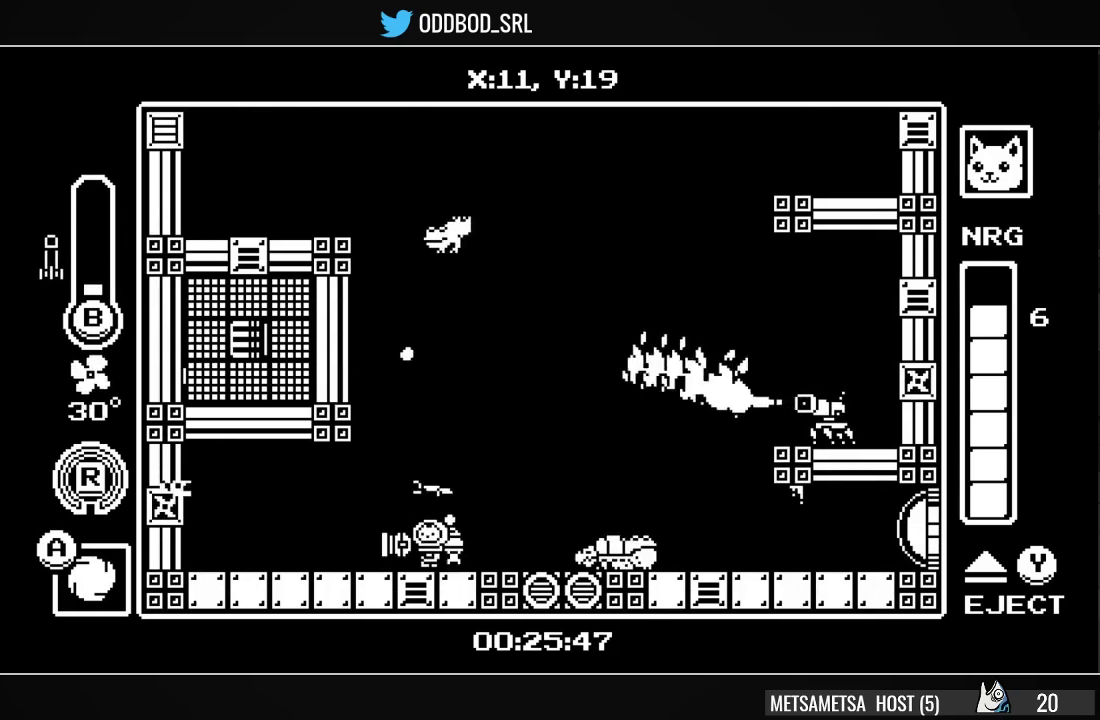
{"buttons": [], "right_stick": "center", "events": [[233, "CROSS", "down"], [500, "CROSS", "up"]]}
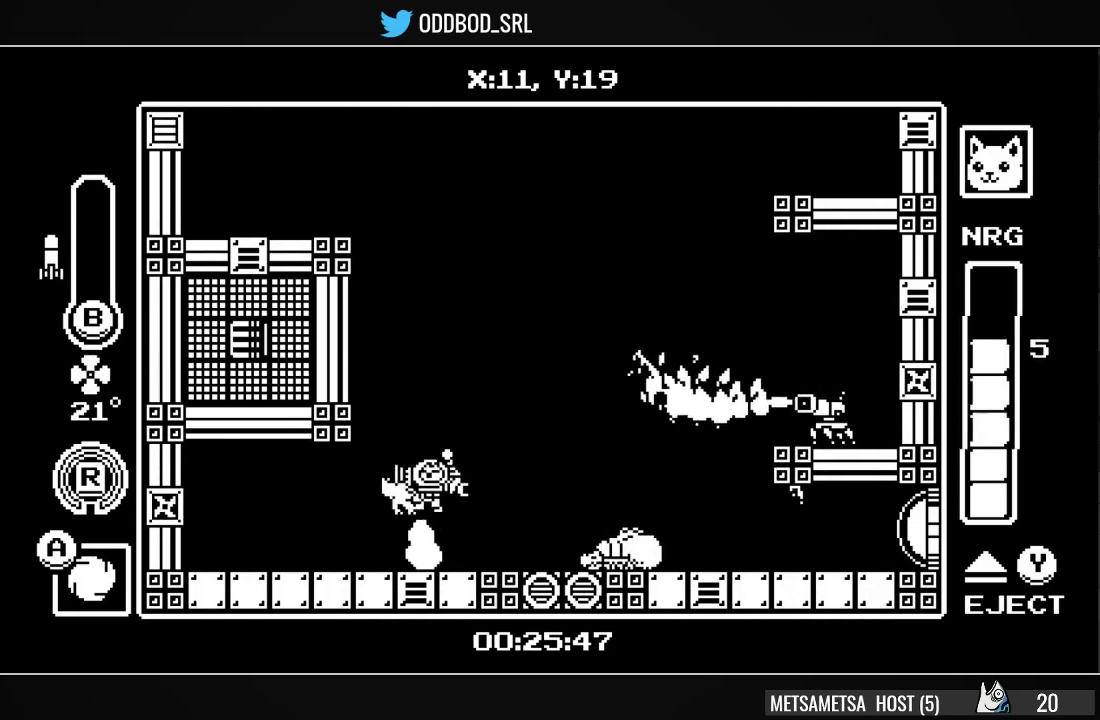
{"buttons": [], "right_stick": "center", "events": [[33, "CROSS", "down"], [67, "DPAD_DOWN", "down"], [67, "DPAD_LEFT", "down"], [167, "CROSS", "up"], [167, "DPAD_DOWN", "up"], [167, "DPAD_LEFT", "up"]]}
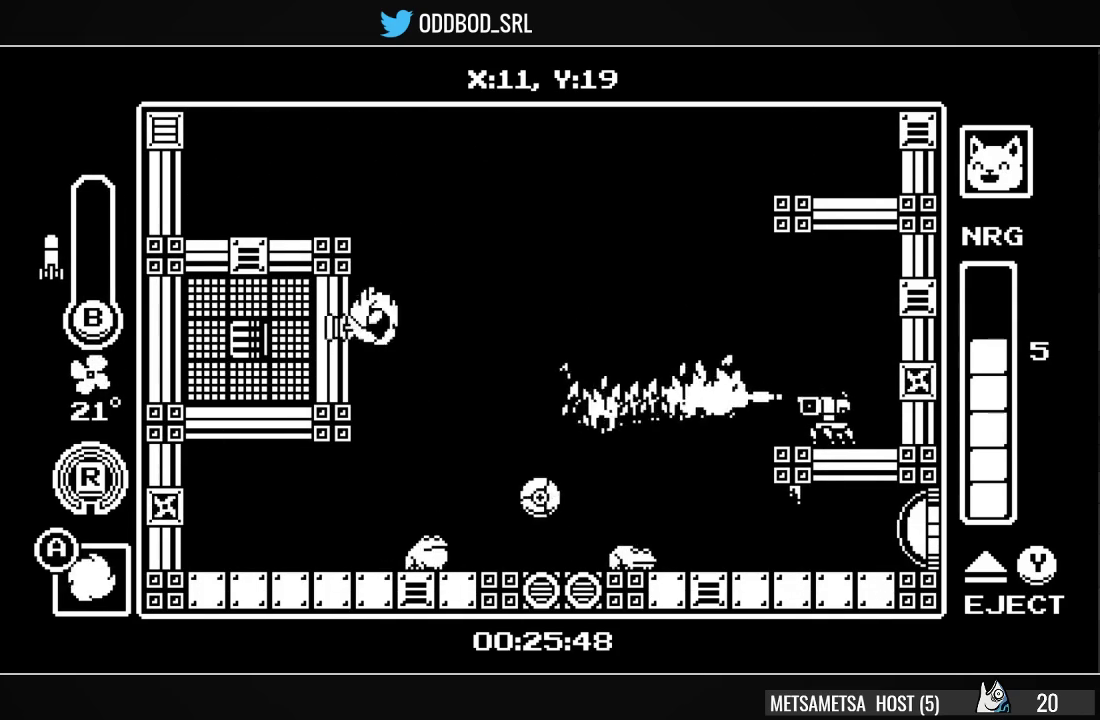
{"buttons": [], "right_stick": "center", "events": [[33, "DPAD_RIGHT", "down"], [100, "DPAD_RIGHT", "up"], [233, "DPAD_RIGHT", "down"], [433, "DPAD_RIGHT", "up"]]}
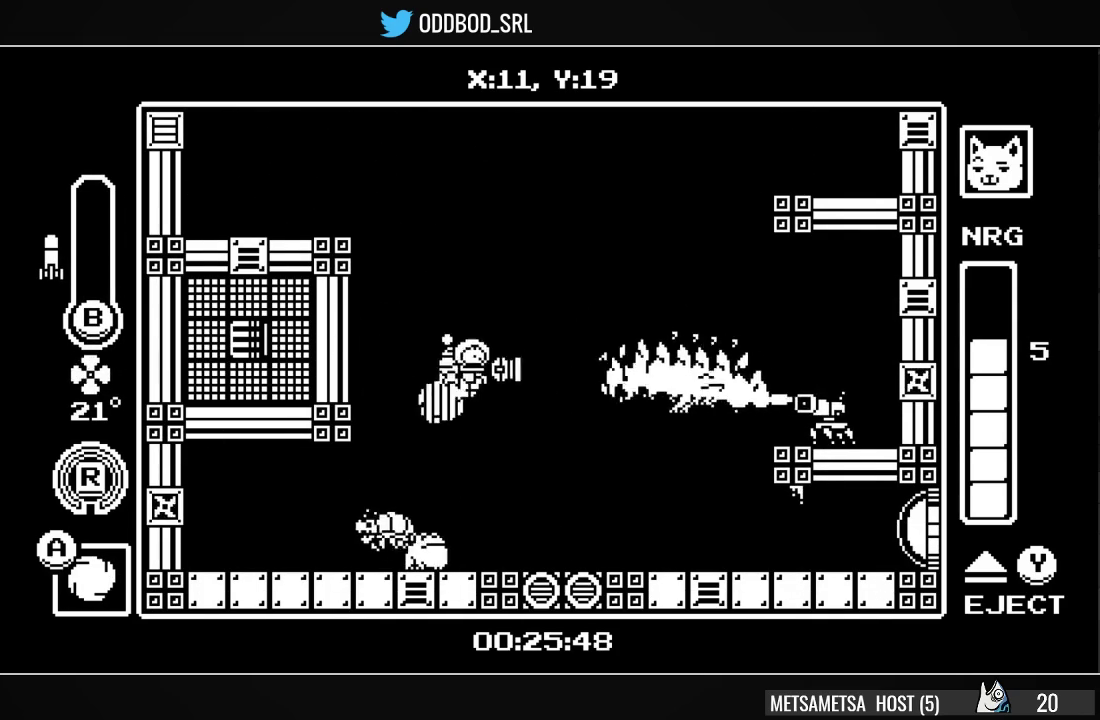
{"buttons": [], "right_stick": "center", "events": [[267, "DPAD_LEFT", "down"], [400, "DPAD_LEFT", "up"]]}
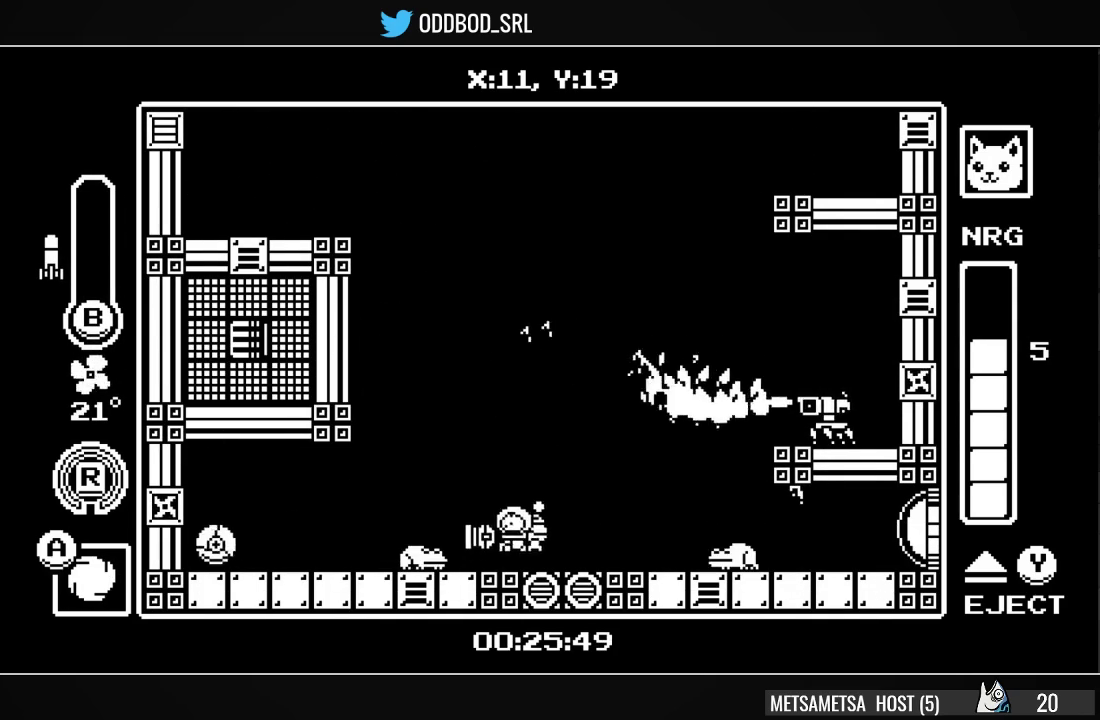
{"buttons": ["CROSS", "CIRCLE", "DPAD_DOWN", "DPAD_LEFT"], "right_stick": "center", "events": [[133, "CROSS", "down"], [300, "DPAD_LEFT", "down"], [333, "CROSS", "up"], [333, "DPAD_DOWN", "down"], [400, "CROSS", "down"], [467, "CIRCLE", "down"]]}
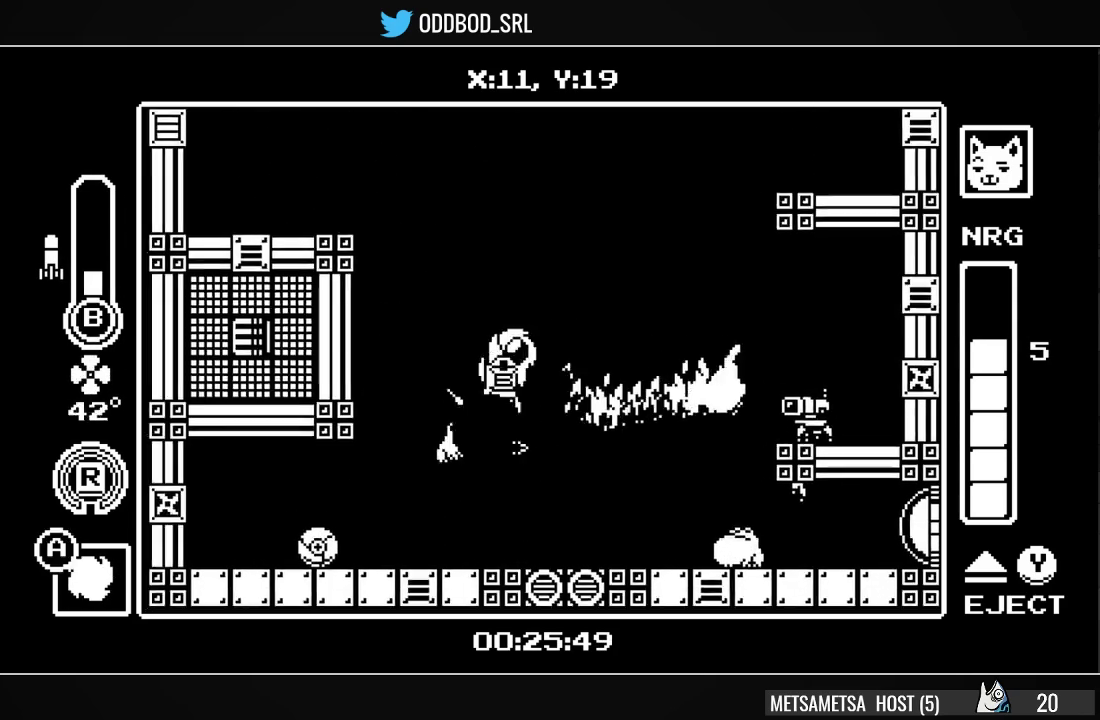
{"buttons": ["CROSS", "CIRCLE", "DPAD_LEFT"], "right_stick": "center", "events": [[100, "DPAD_DOWN", "up"], [267, "CIRCLE", "up"], [500, "CIRCLE", "down"]]}
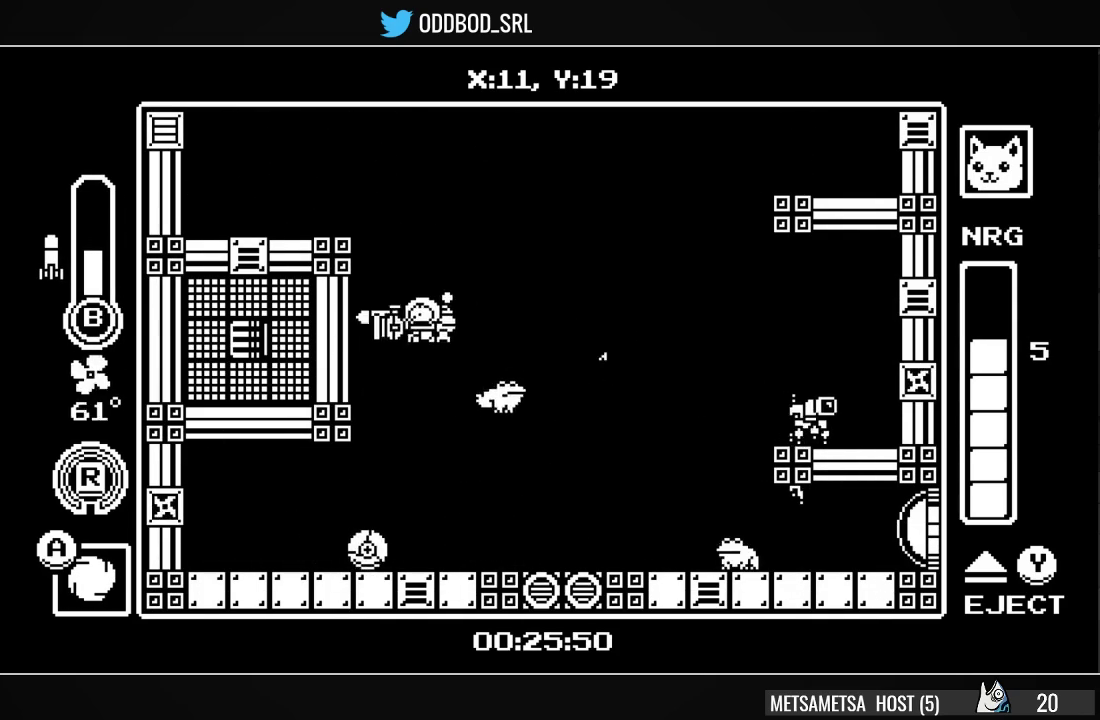
{"buttons": ["DPAD_LEFT"], "right_stick": "center", "events": [[467, "CIRCLE", "up"], [467, "CROSS", "up"]]}
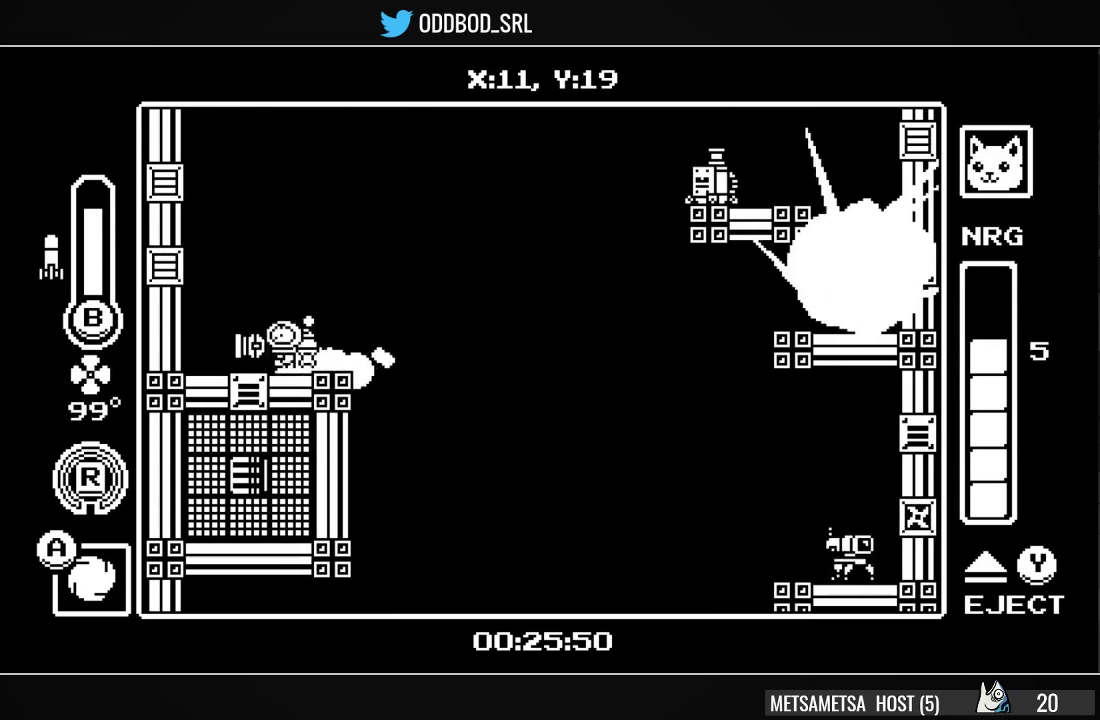
{"buttons": ["DPAD_RIGHT"], "right_stick": "center", "events": [[133, "DPAD_LEFT", "up"], [267, "DPAD_RIGHT", "down"]]}
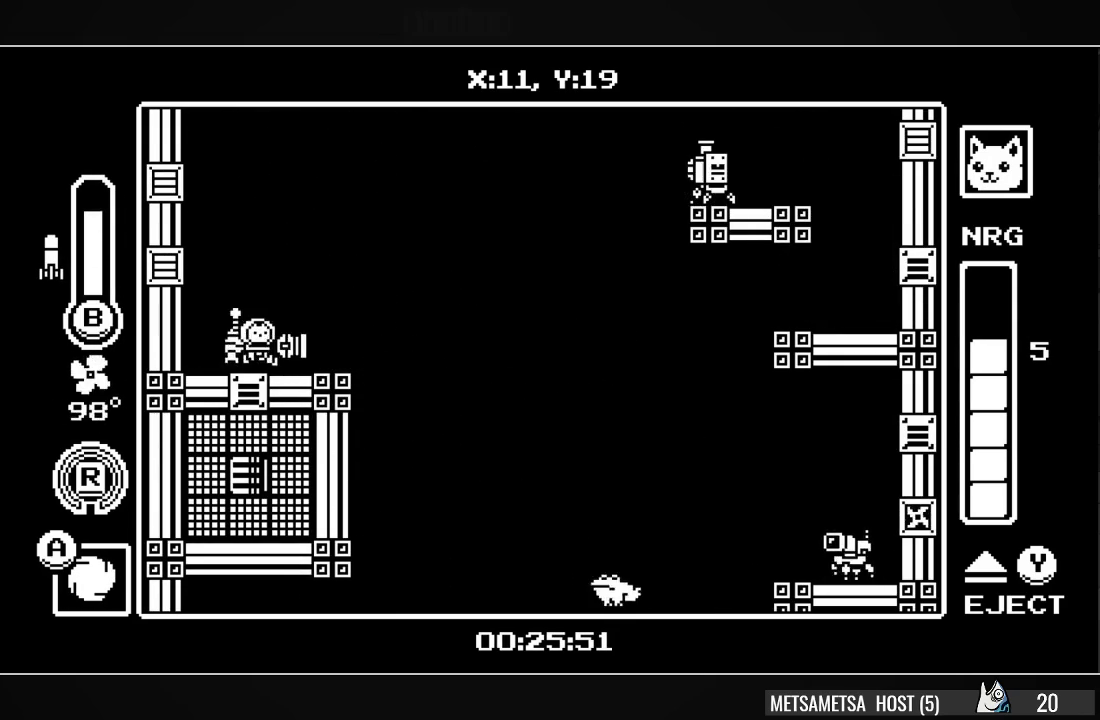
{"buttons": ["DPAD_RIGHT"], "right_stick": "center", "events": [[133, "CROSS", "down"], [333, "CROSS", "up"]]}
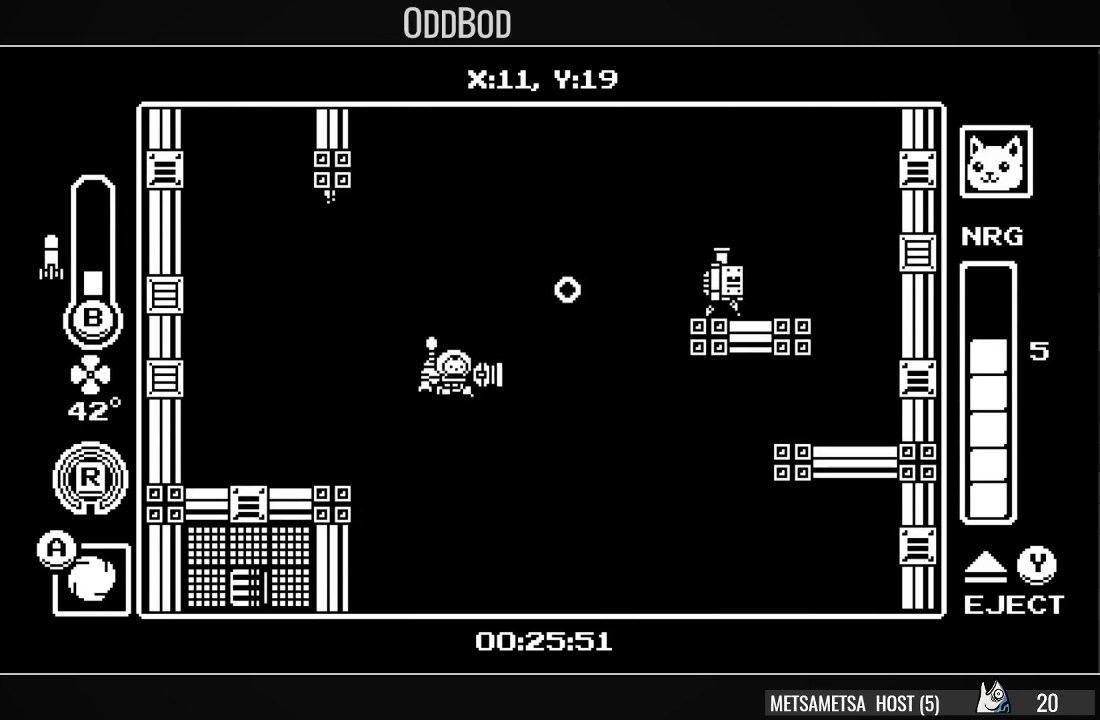
{"buttons": ["CROSS", "DPAD_RIGHT"], "right_stick": "center", "events": [[300, "CROSS", "down"]]}
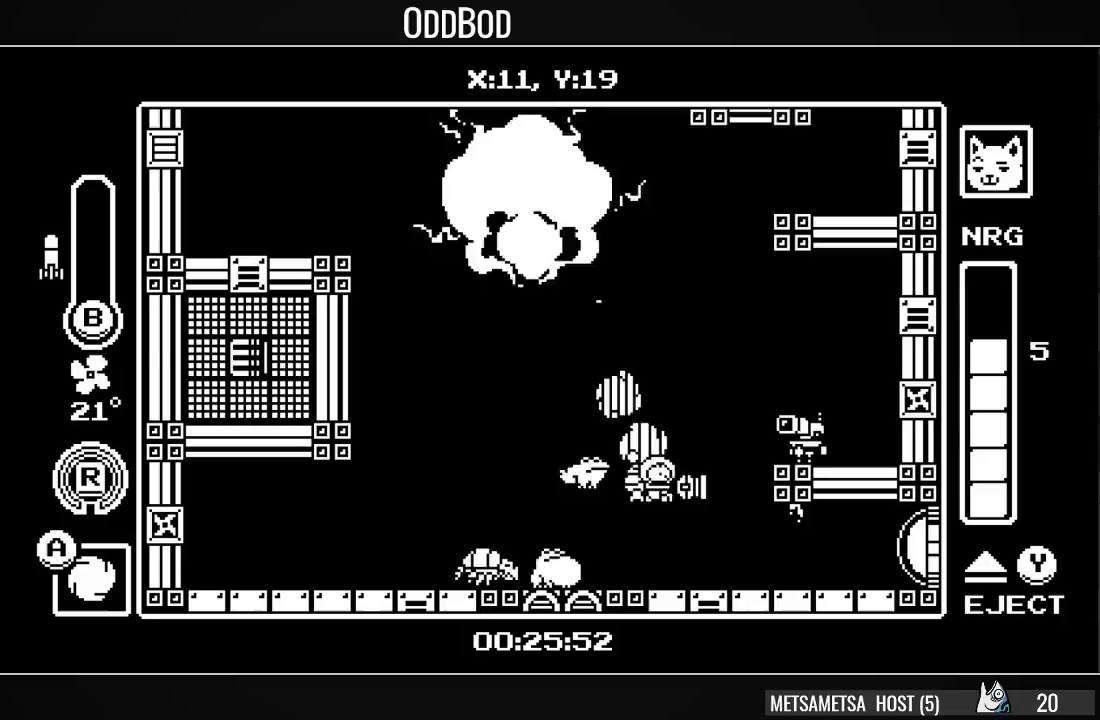
{"buttons": ["CROSS"], "right_stick": "center", "events": [[167, "DPAD_RIGHT", "up"], [200, "CROSS", "up"], [333, "DPAD_LEFT", "down"], [467, "DPAD_LEFT", "up"], [500, "CROSS", "down"]]}
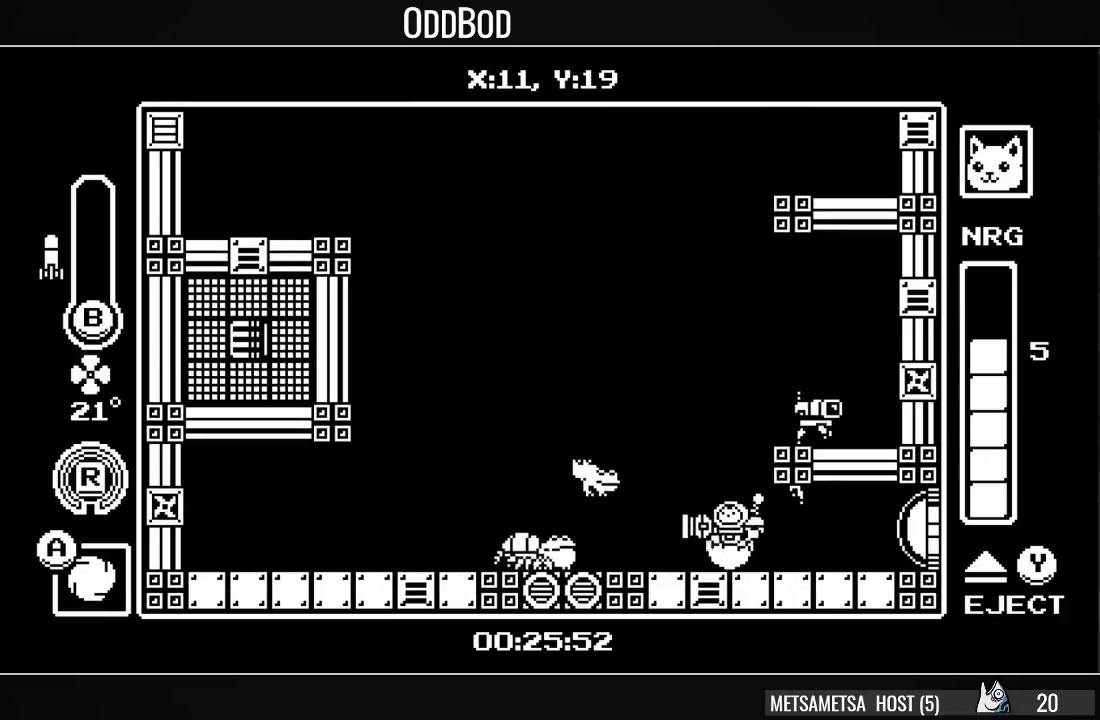
{"buttons": ["DPAD_LEFT"], "right_stick": "center", "events": [[200, "CROSS", "up"], [200, "DPAD_RIGHT", "down"], [233, "CROSS", "down"], [267, "DPAD_RIGHT", "up"], [333, "CROSS", "up"], [467, "DPAD_LEFT", "down"]]}
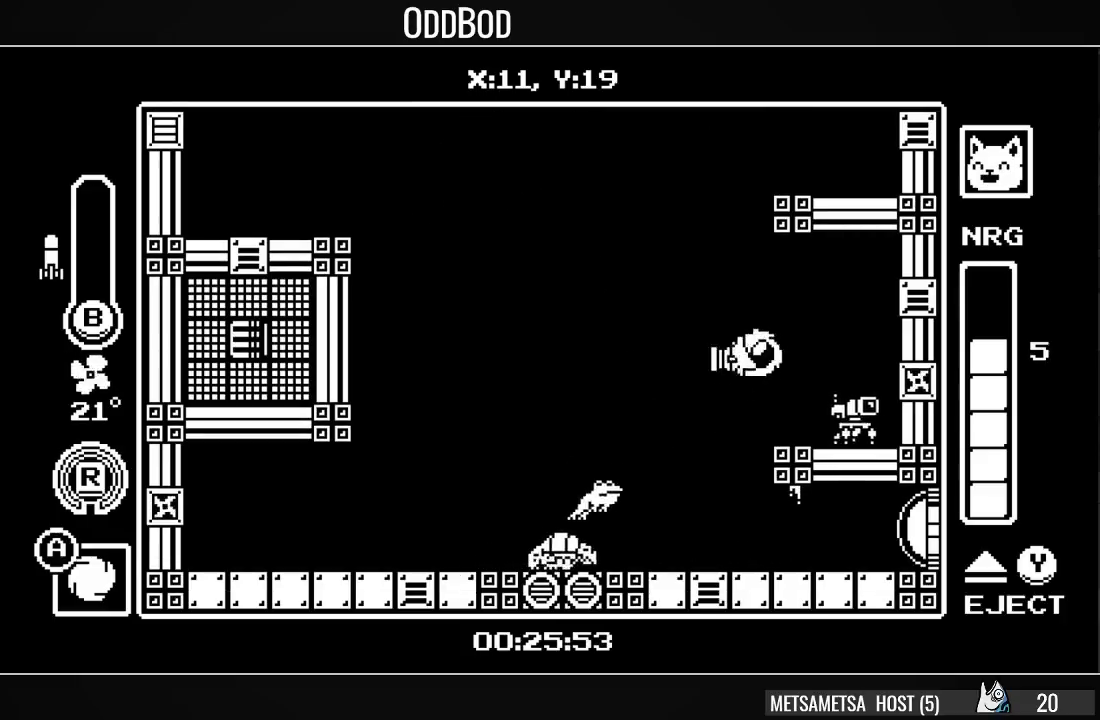
{"buttons": ["CROSS", "DPAD_LEFT"], "right_stick": "center", "events": [[33, "DPAD_LEFT", "up"], [100, "DPAD_RIGHT", "down"], [133, "DPAD_RIGHT", "up"], [167, "DPAD_RIGHT", "down"], [267, "DPAD_RIGHT", "up"], [400, "DPAD_LEFT", "down"], [467, "CROSS", "down"]]}
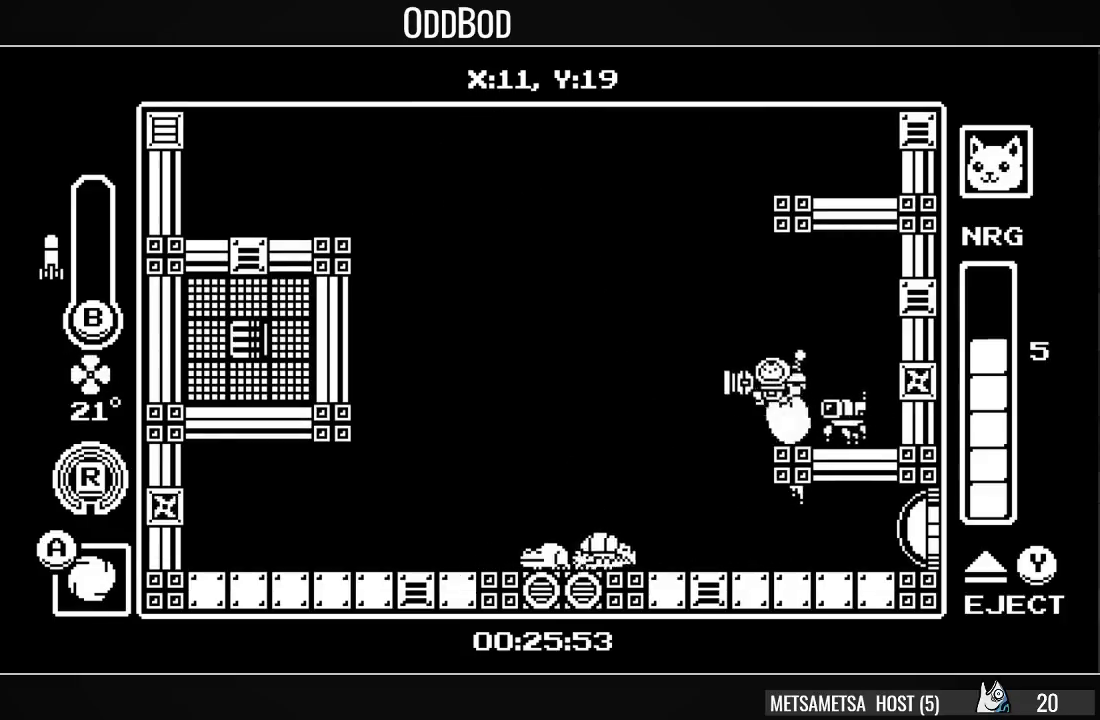
{"buttons": ["CROSS", "DPAD_RIGHT"], "right_stick": "center", "events": [[200, "CROSS", "up"], [200, "DPAD_LEFT", "up"], [233, "CROSS", "down"], [267, "DPAD_RIGHT", "down"]]}
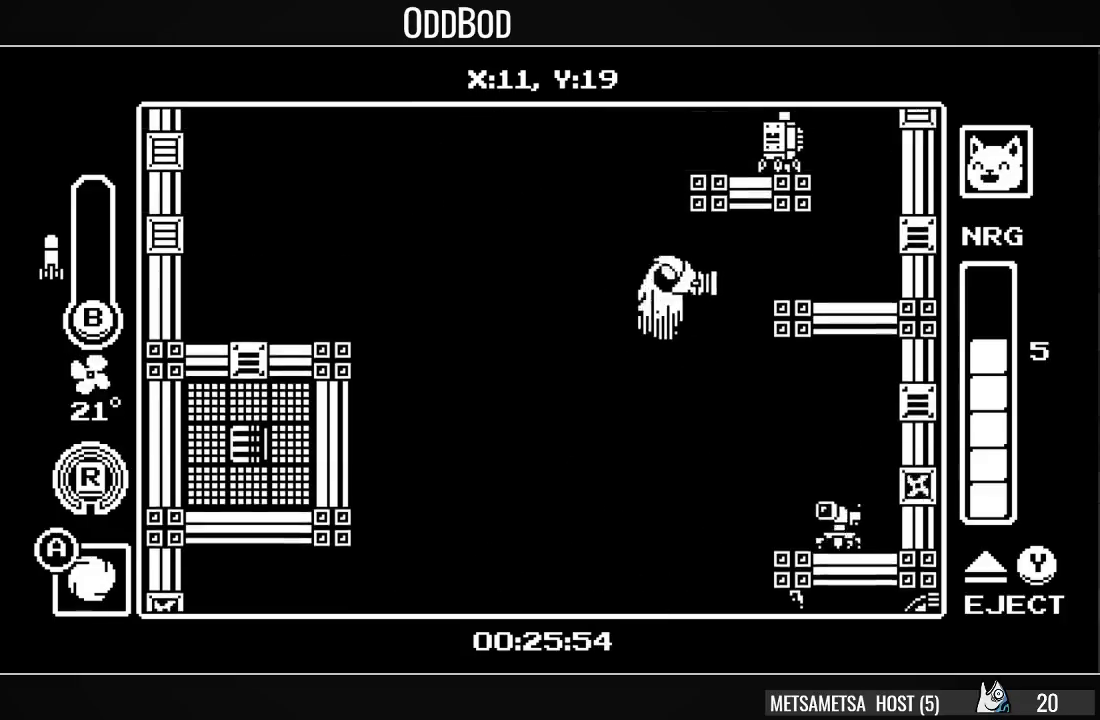
{"buttons": [], "right_stick": "center", "events": [[67, "R1", "down"], [267, "R1", "up"], [300, "CROSS", "up"], [400, "DPAD_RIGHT", "up"]]}
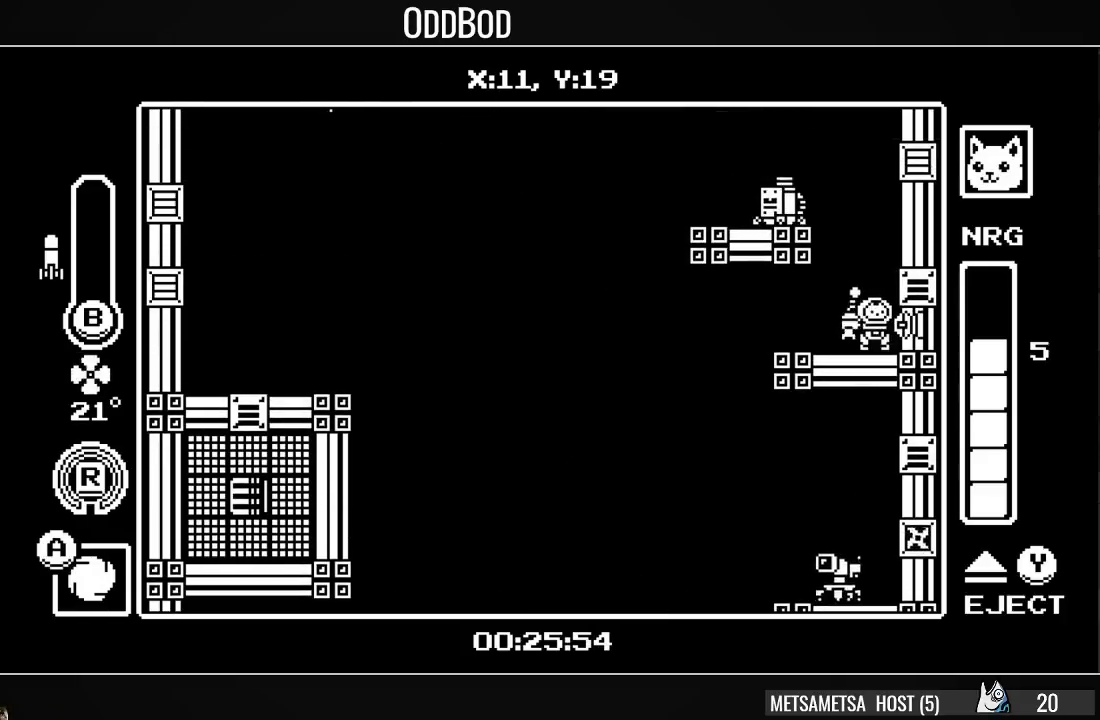
{"buttons": ["CROSS", "DPAD_LEFT"], "right_stick": "center", "events": [[33, "CROSS", "down"], [200, "CROSS", "up"], [267, "CROSS", "down"], [300, "DPAD_LEFT", "down"]]}
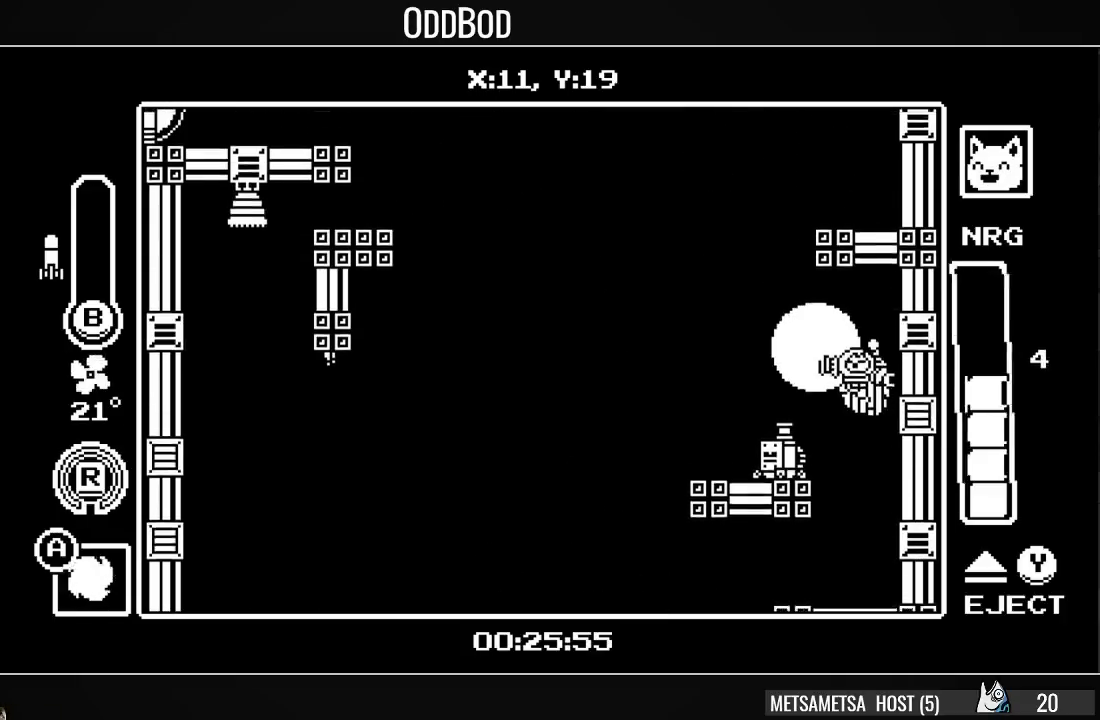
{"buttons": ["CROSS", "DPAD_LEFT"], "right_stick": "center", "events": [[100, "DPAD_LEFT", "up"], [433, "DPAD_LEFT", "down"]]}
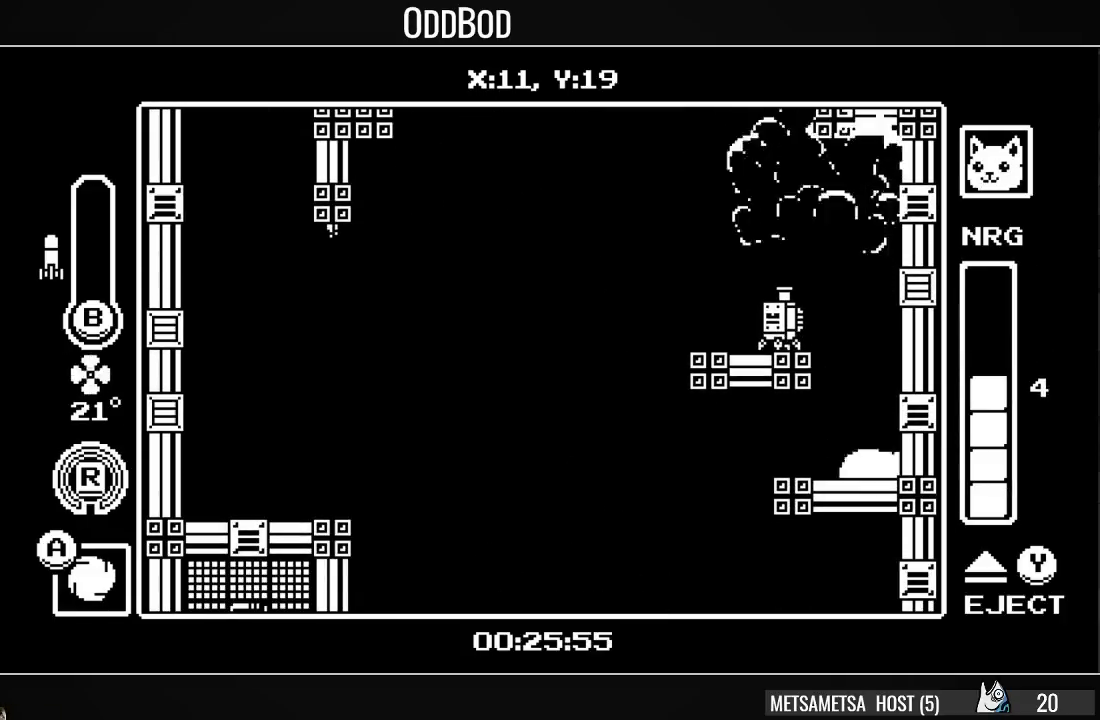
{"buttons": ["CROSS", "DPAD_LEFT"], "right_stick": "center", "events": [[67, "CROSS", "up"], [67, "DPAD_LEFT", "up"], [167, "DPAD_RIGHT", "down"], [200, "CROSS", "down"], [267, "DPAD_RIGHT", "up"], [300, "CROSS", "up"], [367, "CROSS", "down"], [367, "DPAD_LEFT", "down"]]}
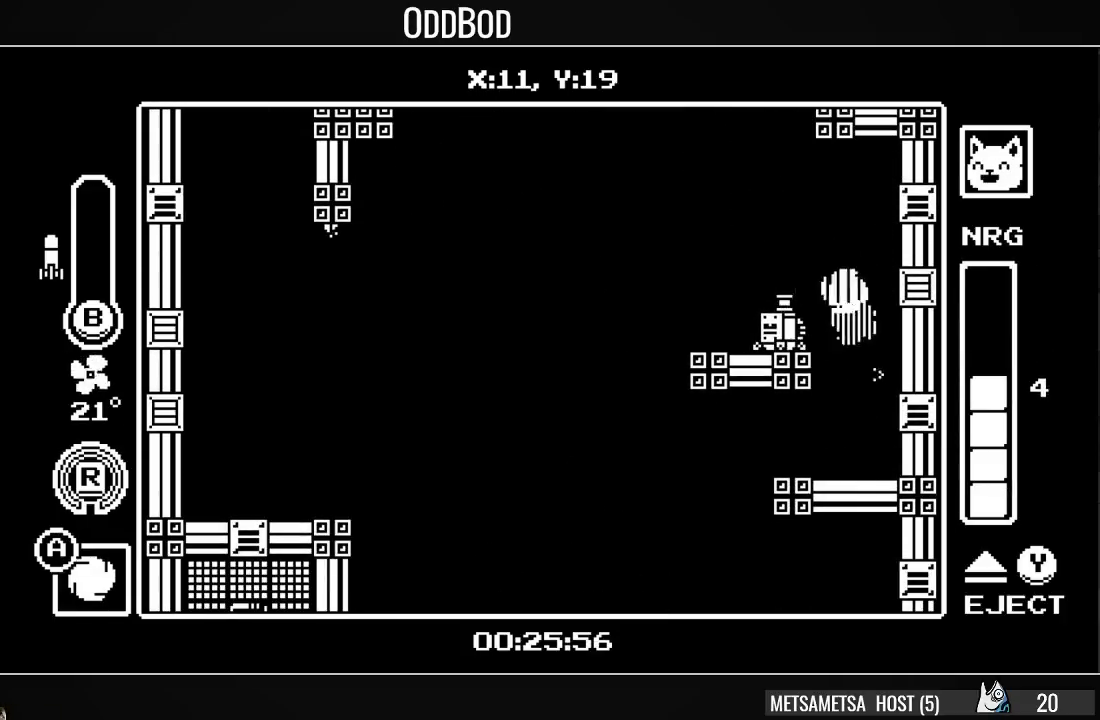
{"buttons": [], "right_stick": "center", "events": [[200, "DPAD_LEFT", "up"], [267, "CROSS", "up"], [267, "DPAD_RIGHT", "down"], [367, "DPAD_RIGHT", "up"]]}
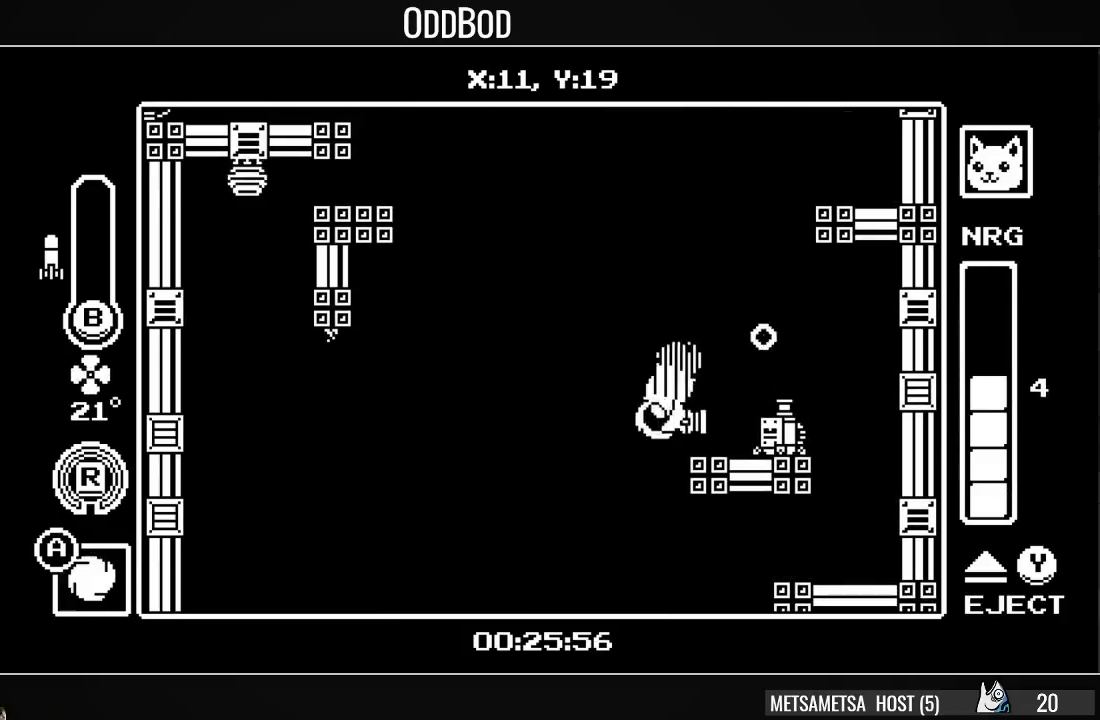
{"buttons": [], "right_stick": "center", "events": [[33, "DPAD_RIGHT", "down"], [100, "DPAD_RIGHT", "up"], [267, "DPAD_RIGHT", "down"], [367, "DPAD_RIGHT", "up"]]}
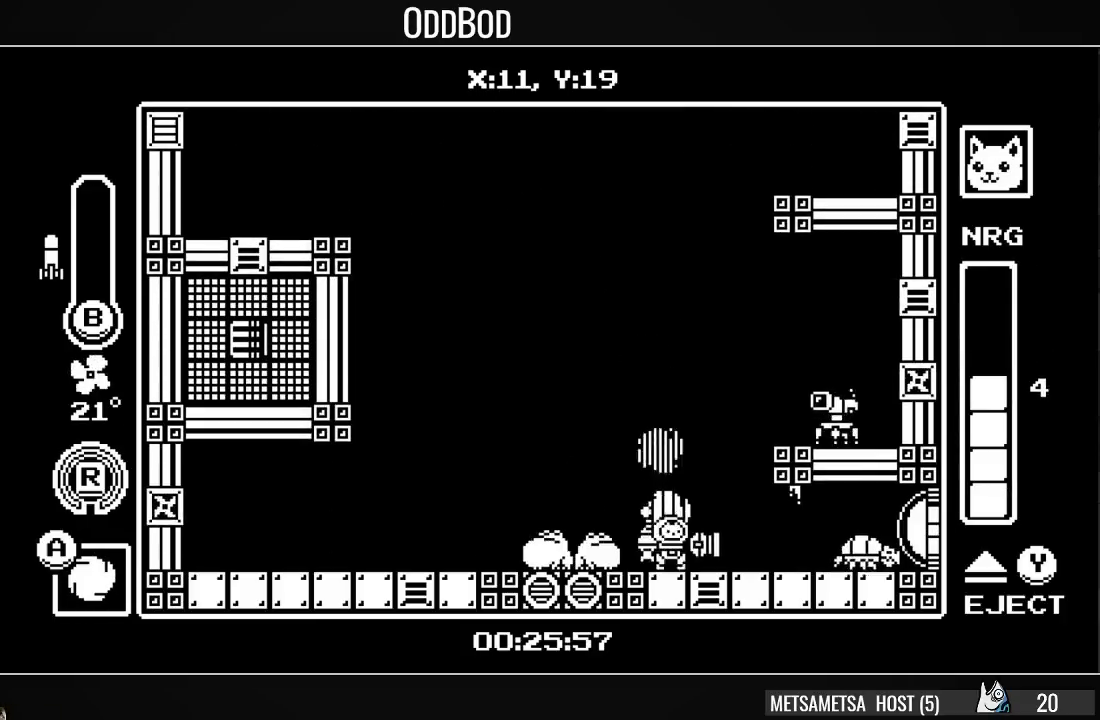
{"buttons": ["DPAD_RIGHT"], "right_stick": "center", "events": [[200, "CROSS", "down"], [300, "CROSS", "up"], [367, "CROSS", "down"], [433, "DPAD_RIGHT", "down"], [467, "CROSS", "up"]]}
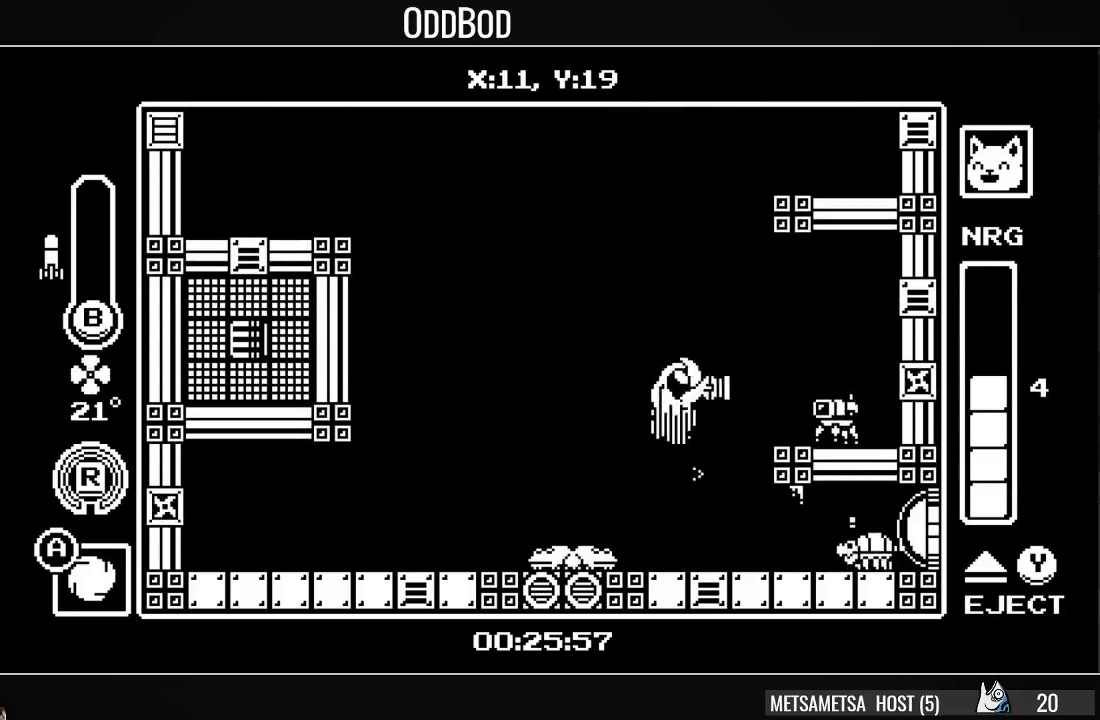
{"buttons": ["CROSS", "DPAD_LEFT"], "right_stick": "center", "events": [[133, "DPAD_RIGHT", "up"], [200, "DPAD_LEFT", "down"], [300, "DPAD_LEFT", "up"], [367, "CROSS", "down"], [433, "DPAD_LEFT", "down"]]}
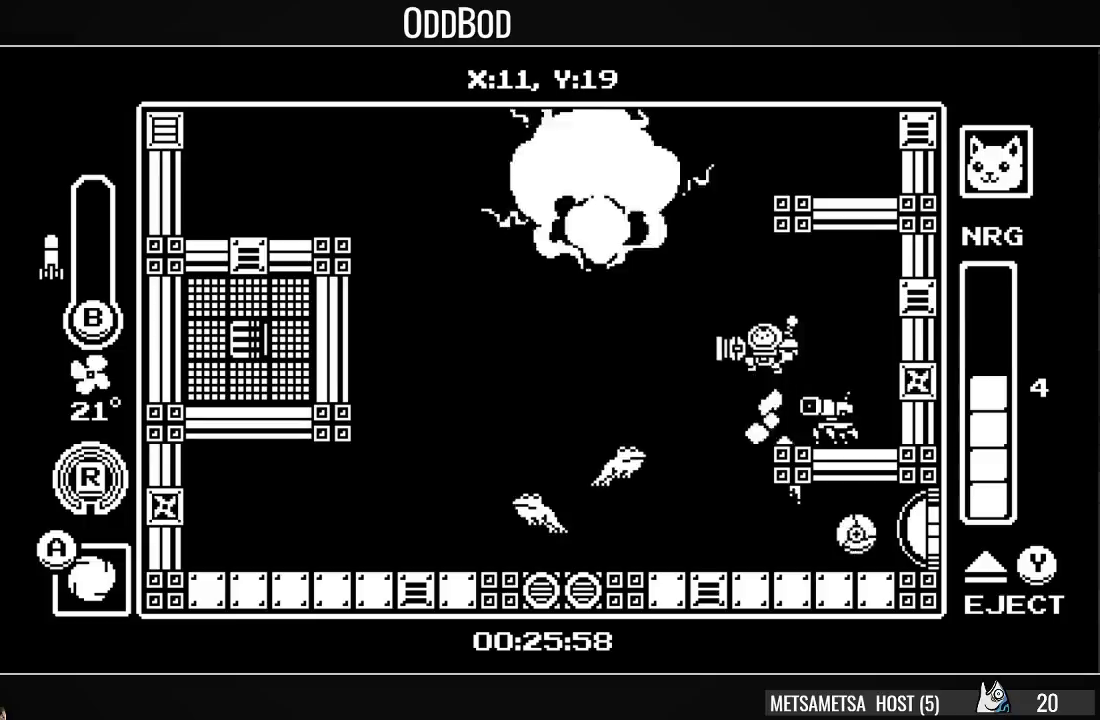
{"buttons": ["CROSS", "DPAD_RIGHT"], "right_stick": "center", "events": [[133, "CROSS", "up"], [133, "DPAD_LEFT", "up"], [200, "CROSS", "down"], [333, "DPAD_RIGHT", "down"]]}